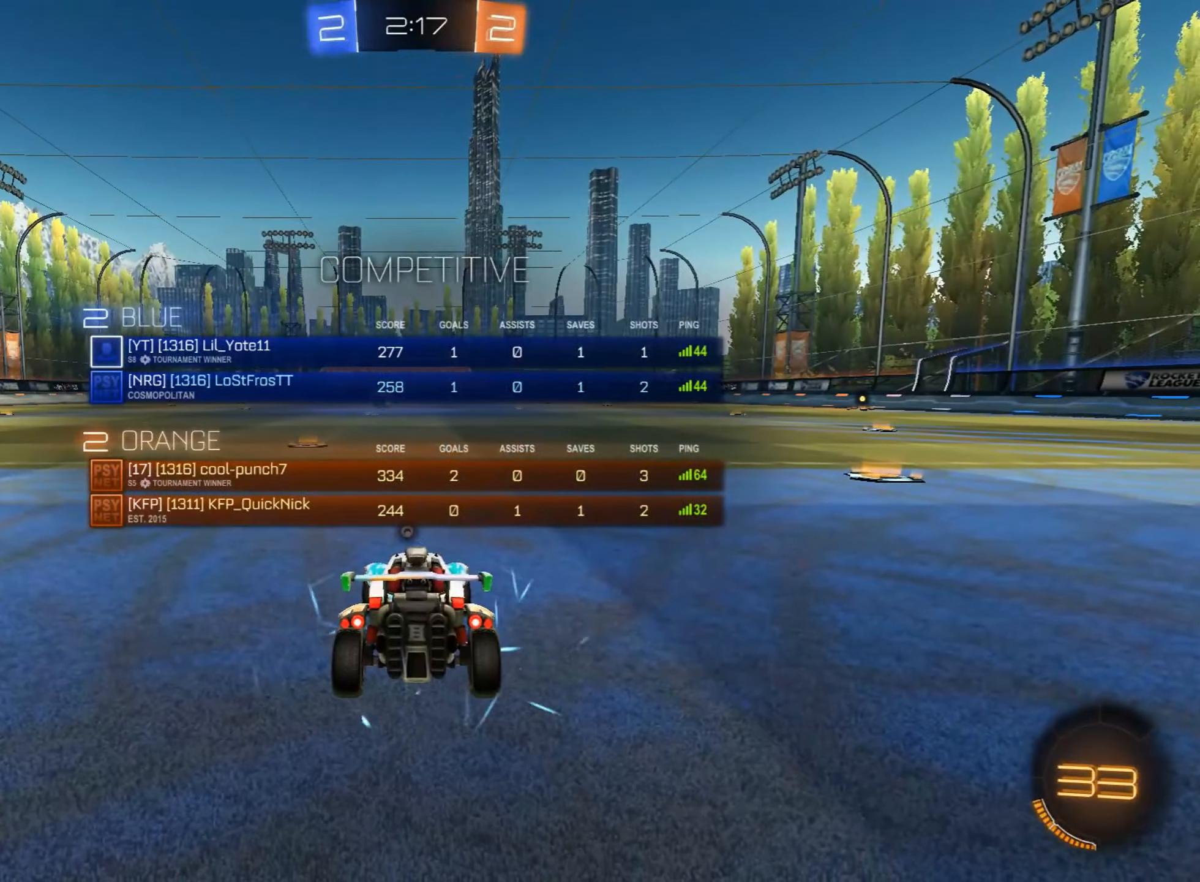
Gameplay with a controller (PlayStation layout); each line is a JSON object with the inputs held at the frame after it. "events" lists button and stick changes between this image and that frame as [ms after this image, input, new state], when the widget could be followed in between. Not read: right_stick.
{"buttons": ["TRIANGLE", "R1"], "left_stick": "center", "events": [[85, "R1", "up"], [221, "R1", "down"], [476, "TRIANGLE", "down"]]}
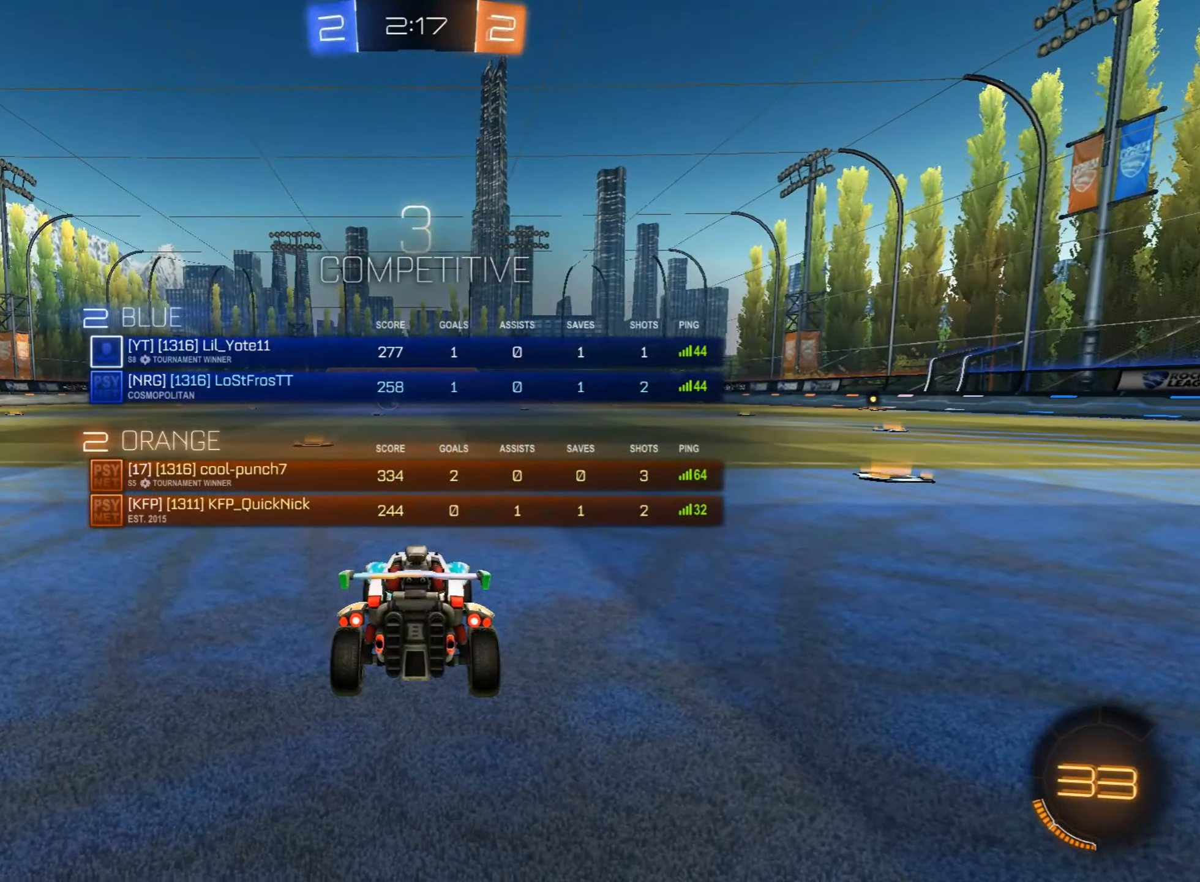
{"buttons": ["TRIANGLE", "R1"], "left_stick": "center", "events": [[68, "TRIANGLE", "up"], [153, "TRIANGLE", "down"], [221, "TRIANGLE", "up"], [289, "TRIANGLE", "down"], [374, "TRIANGLE", "up"], [459, "TRIANGLE", "down"]]}
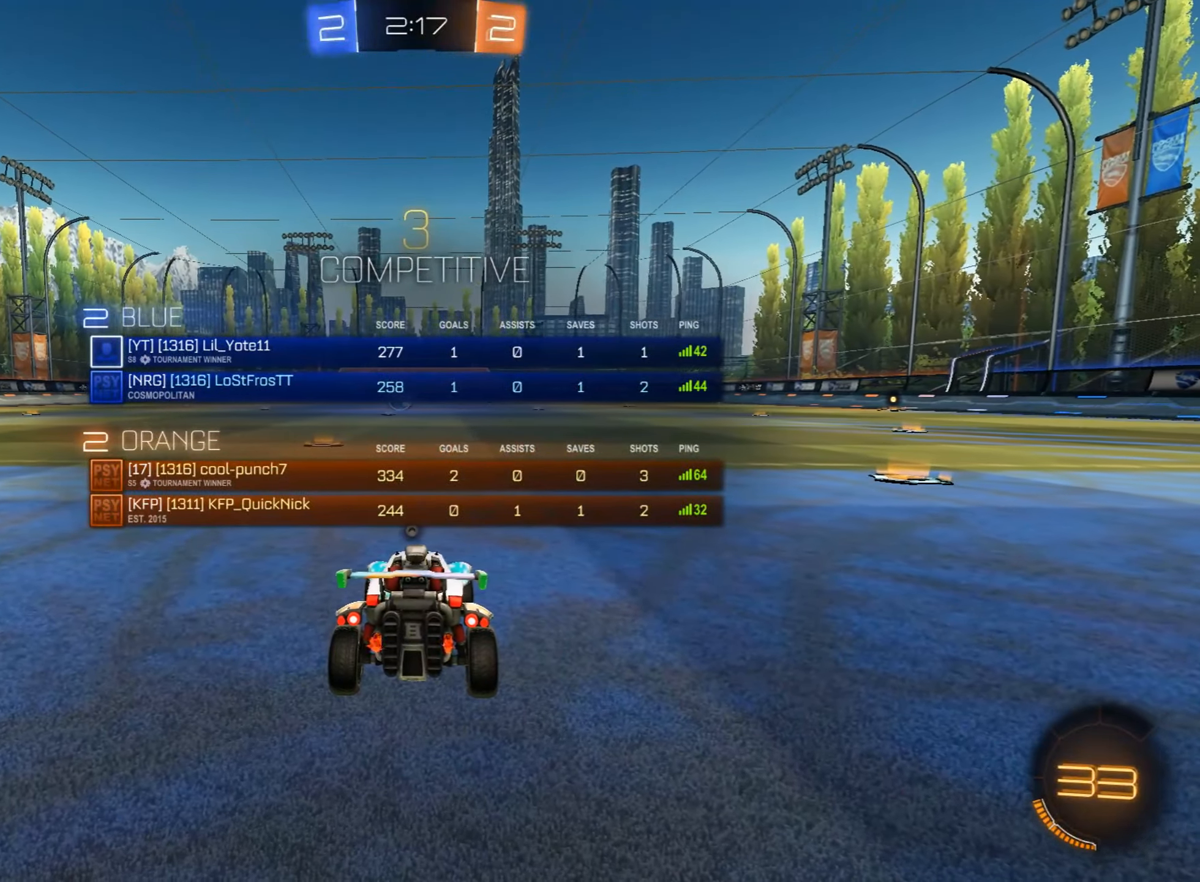
{"buttons": ["R1"], "left_stick": "center", "events": [[68, "TRIANGLE", "up"], [136, "TRIANGLE", "down"], [238, "TRIANGLE", "up"], [306, "TRIANGLE", "down"], [425, "TRIANGLE", "up"]]}
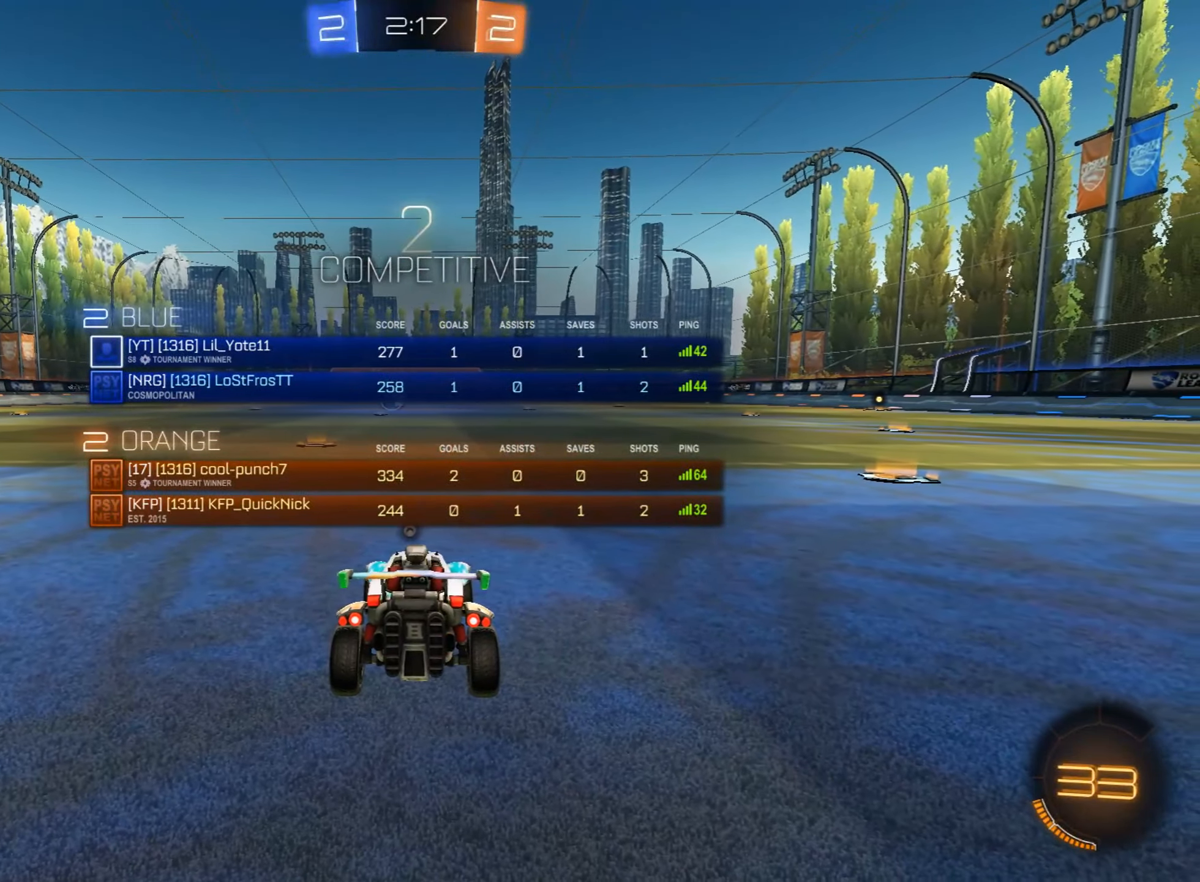
{"buttons": ["TRIANGLE", "R1"], "left_stick": "center", "events": [[34, "TRIANGLE", "down"], [119, "TRIANGLE", "up"], [221, "TRIANGLE", "down"], [323, "TRIANGLE", "up"], [425, "TRIANGLE", "down"]]}
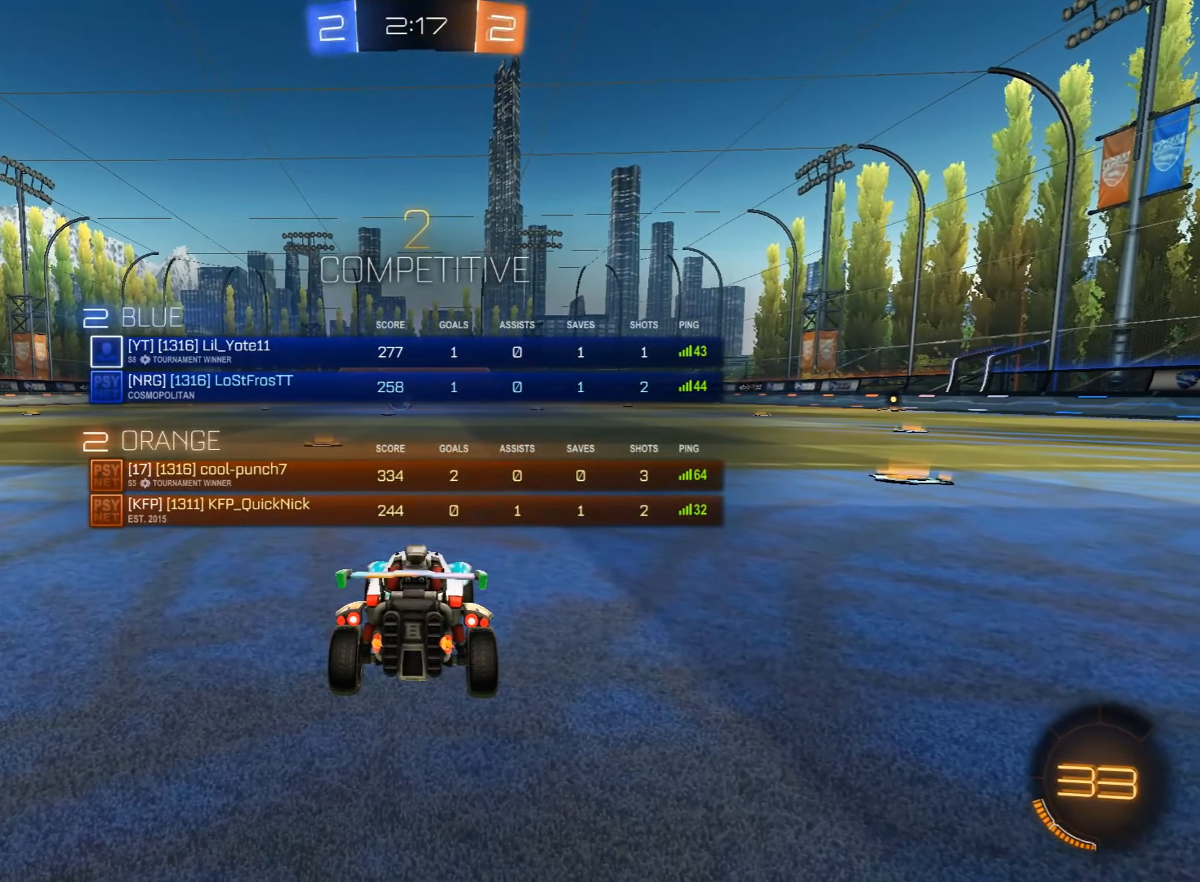
{"buttons": ["R1"], "left_stick": "center", "events": [[17, "TRIANGLE", "up"], [102, "TRIANGLE", "down"], [221, "TRIANGLE", "up"], [289, "TRIANGLE", "down"], [391, "TRIANGLE", "up"]]}
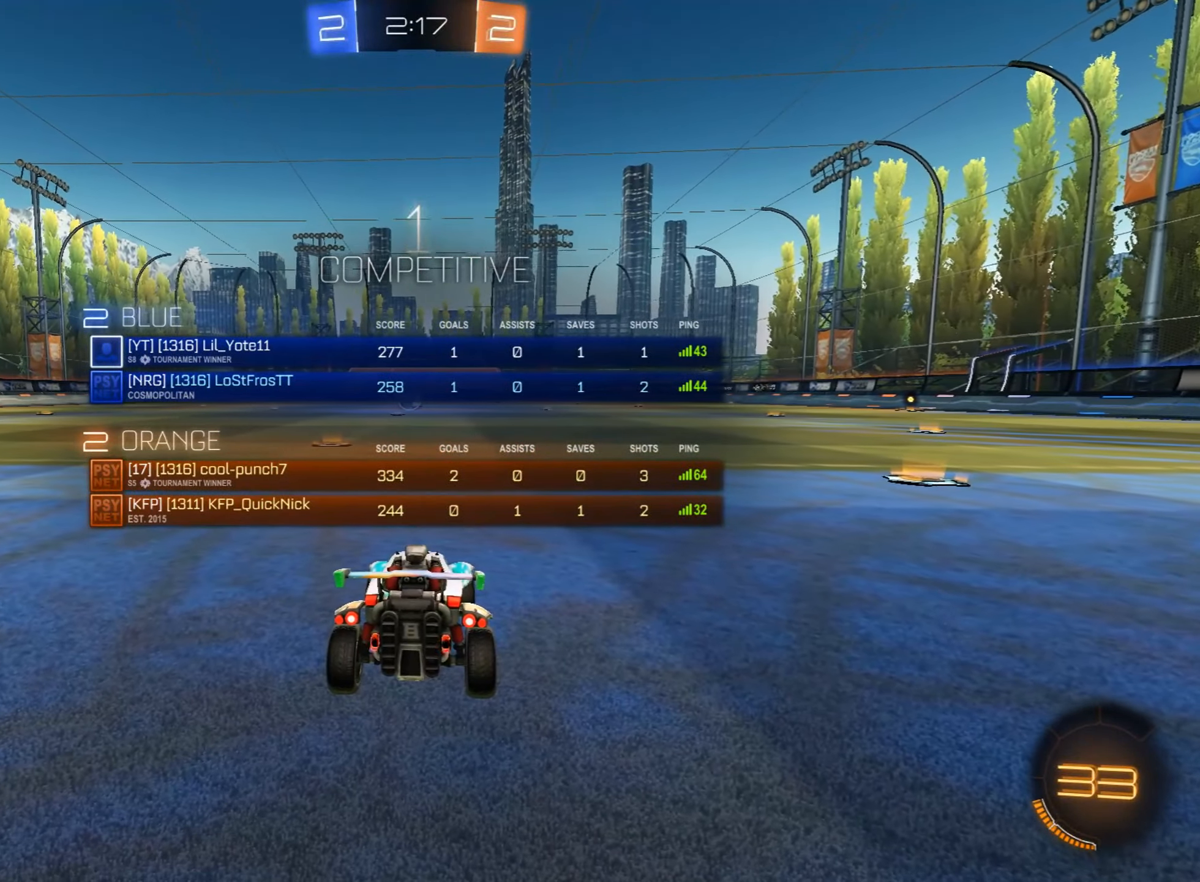
{"buttons": [], "left_stick": "center", "events": [[102, "TRIANGLE", "down"], [221, "TRIANGLE", "up"], [459, "R1", "up"]]}
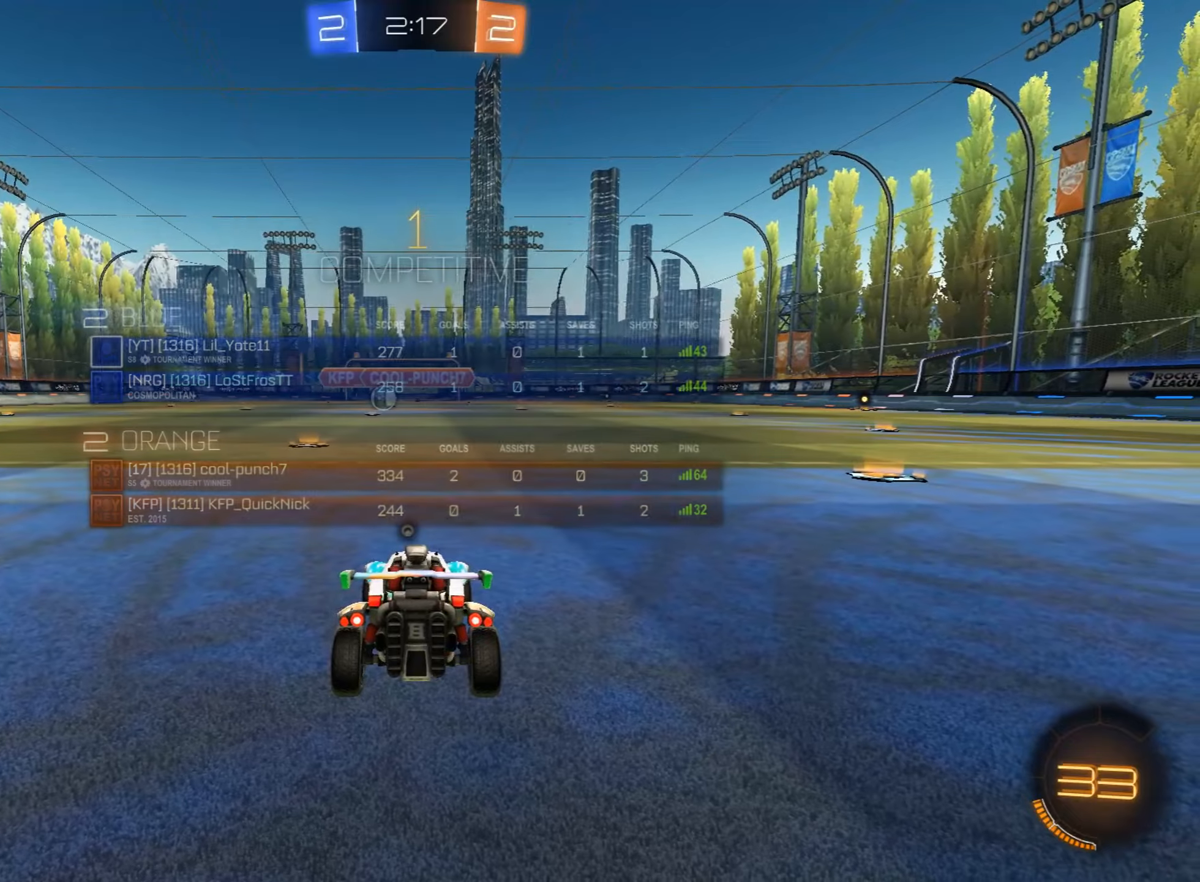
{"buttons": ["CIRCLE", "R2"], "left_stick": "up-right", "events": [[68, "CIRCLE", "down"], [85, "R2", "down"], [119, "left_stick", "up-right"]]}
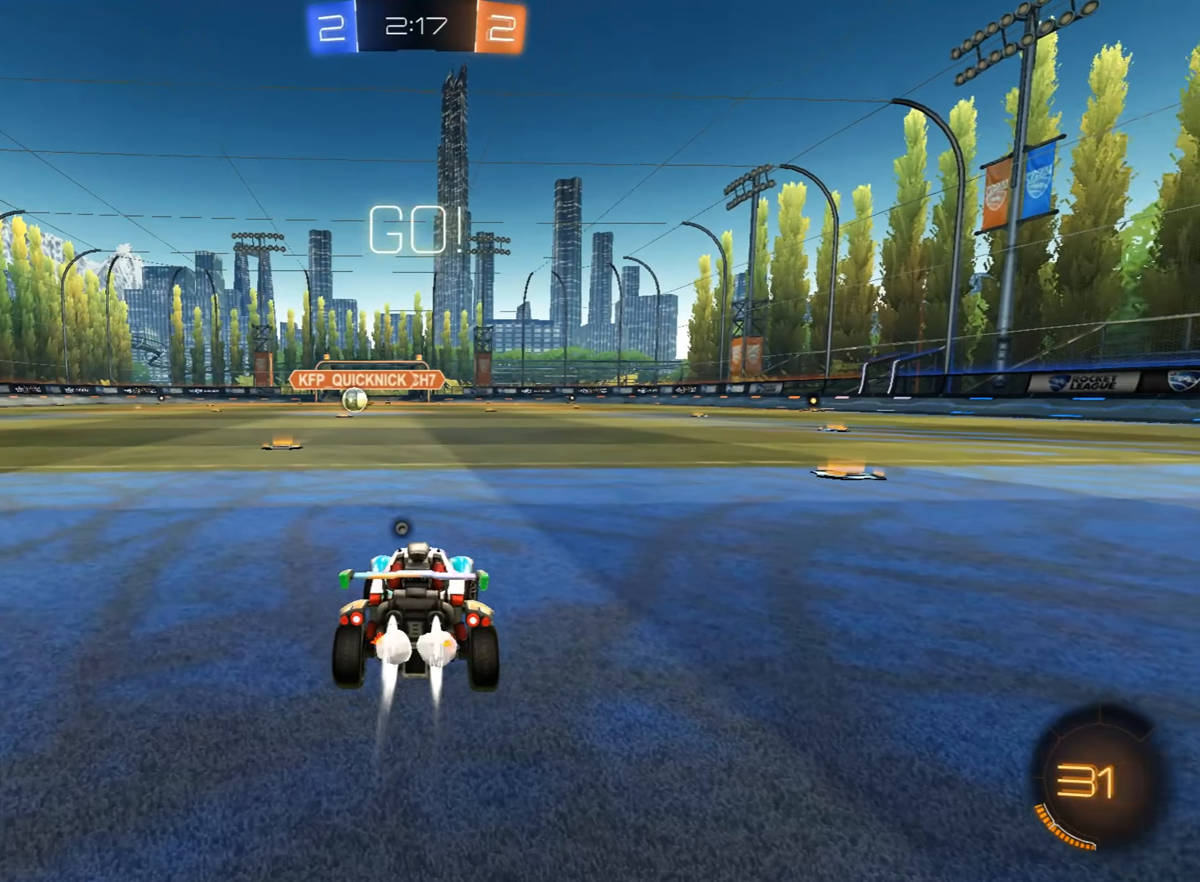
{"buttons": ["CIRCLE", "R1", "R2"], "left_stick": "up-right", "events": [[442, "R1", "down"]]}
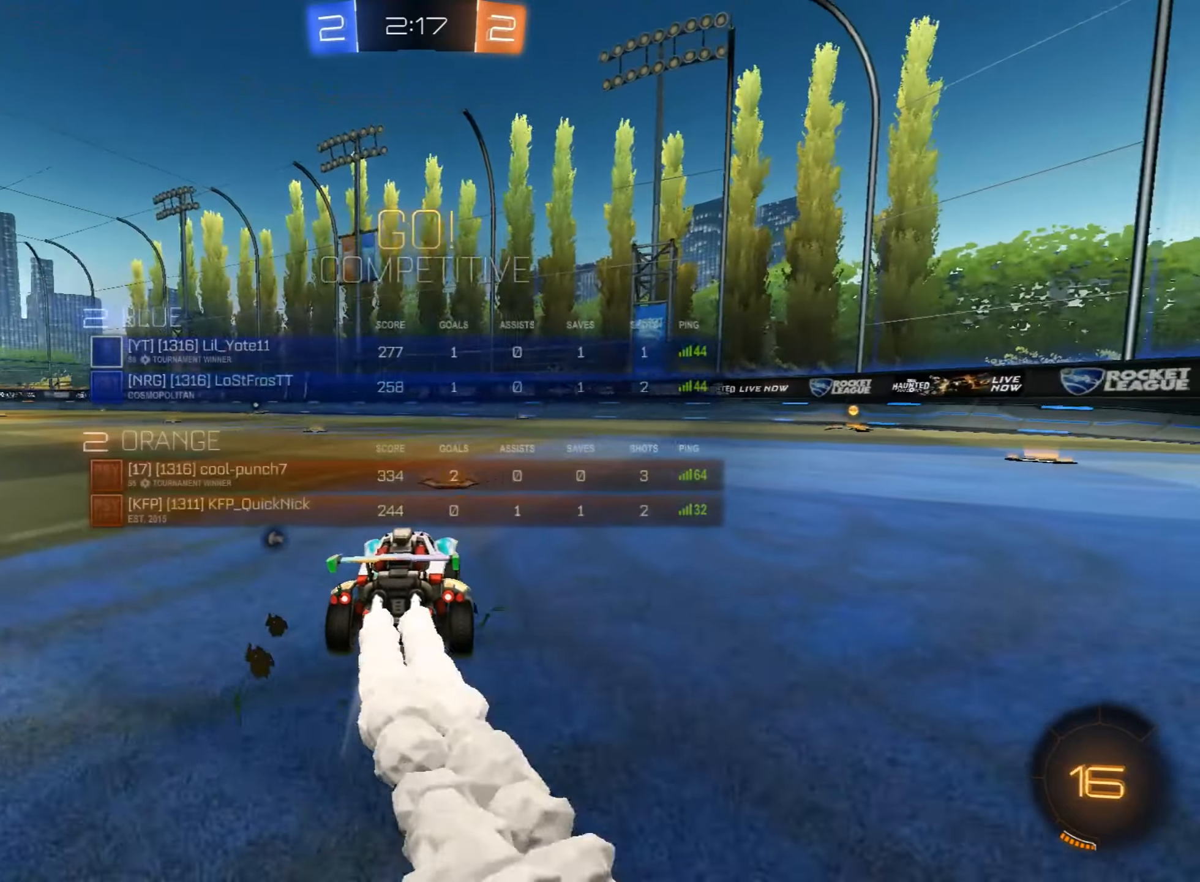
{"buttons": ["CIRCLE", "R2"], "left_stick": "up-right", "events": [[204, "R1", "up"]]}
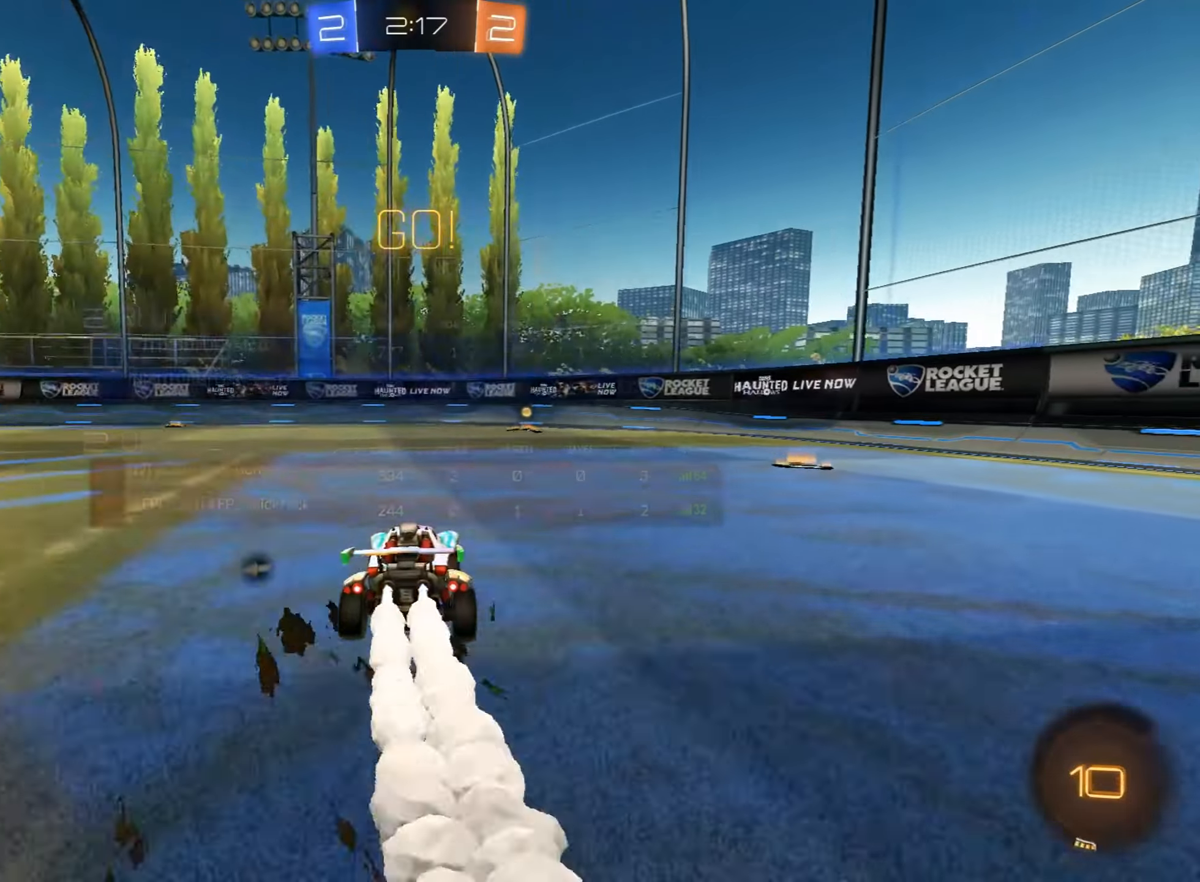
{"buttons": ["CIRCLE", "R2"], "left_stick": "up", "events": [[153, "left_stick", "up"], [374, "TRIANGLE", "down"], [493, "TRIANGLE", "up"]]}
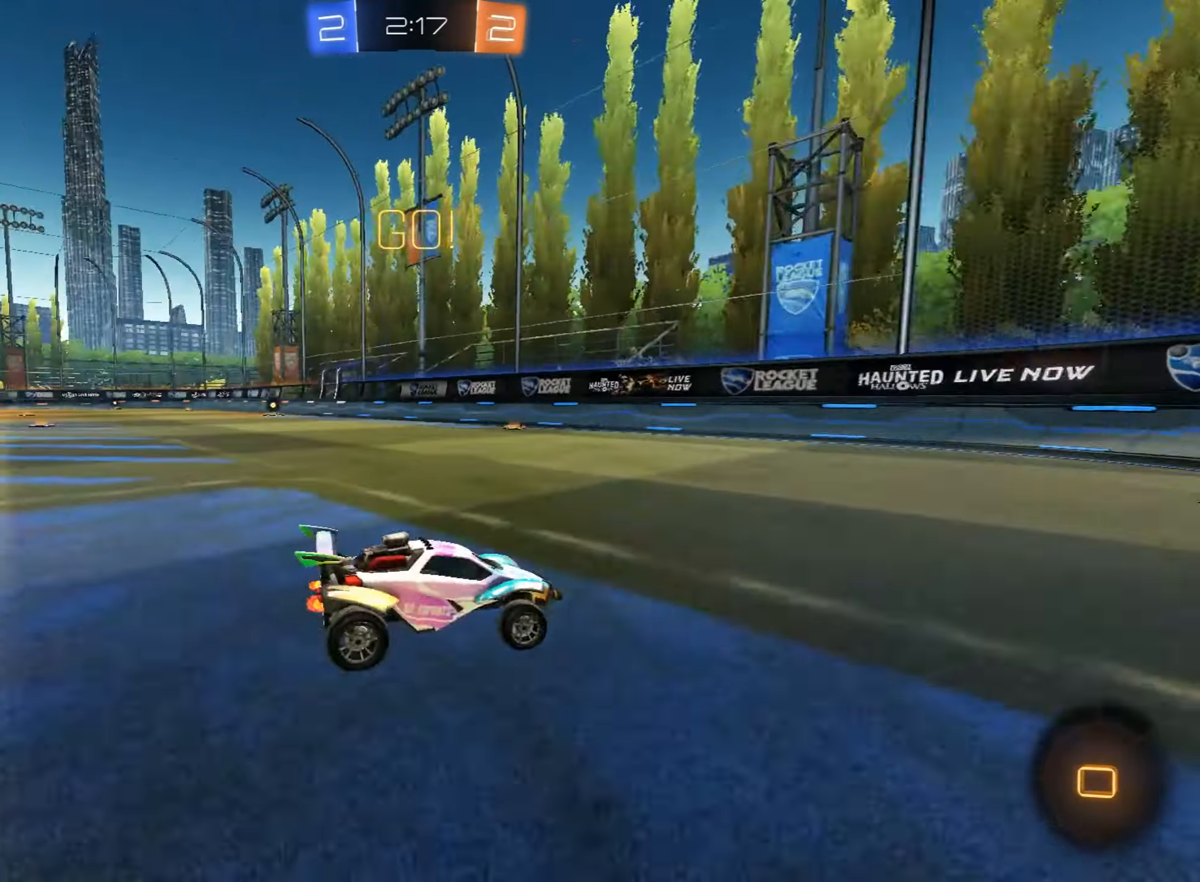
{"buttons": ["R2"], "left_stick": "left", "events": [[34, "CIRCLE", "up"], [153, "SQUARE", "down"], [221, "left_stick", "left"], [323, "SQUARE", "up"]]}
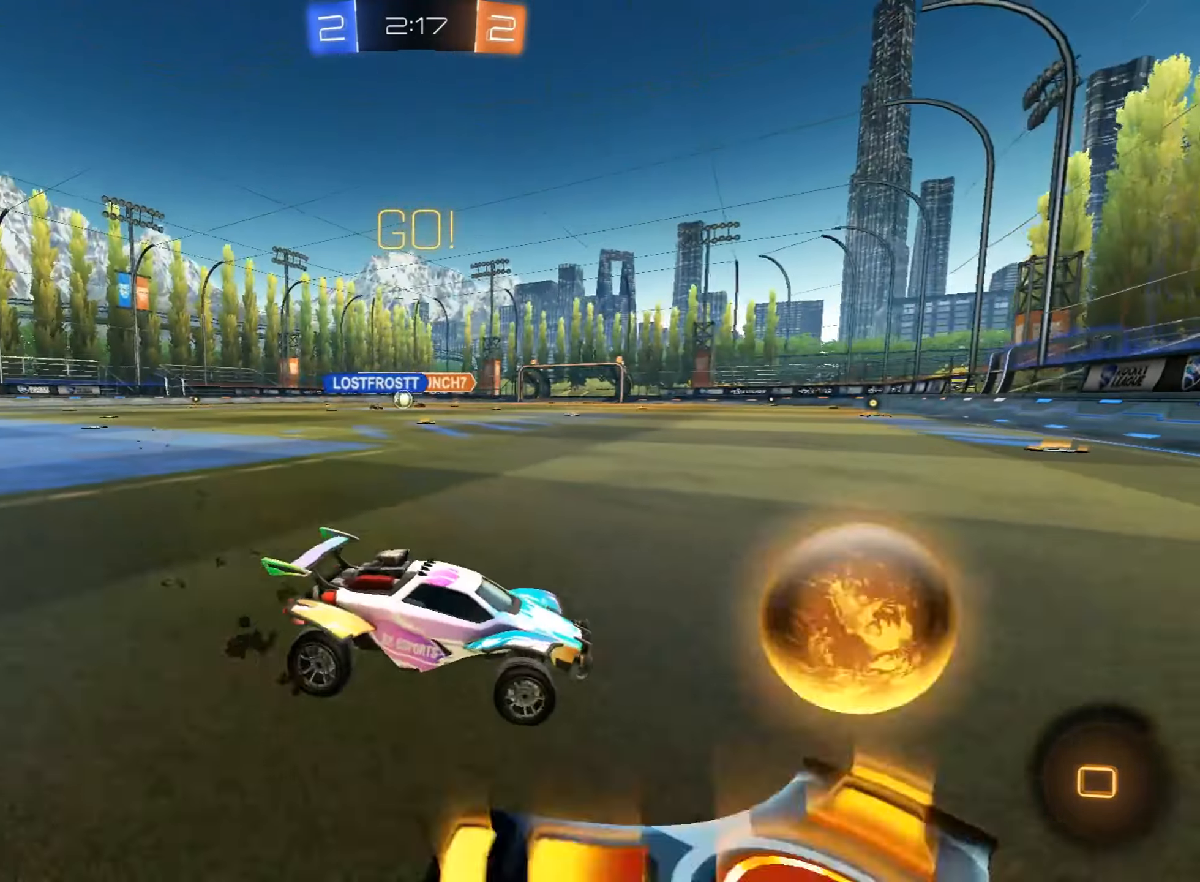
{"buttons": ["R2"], "left_stick": "right", "events": [[442, "left_stick", "right"]]}
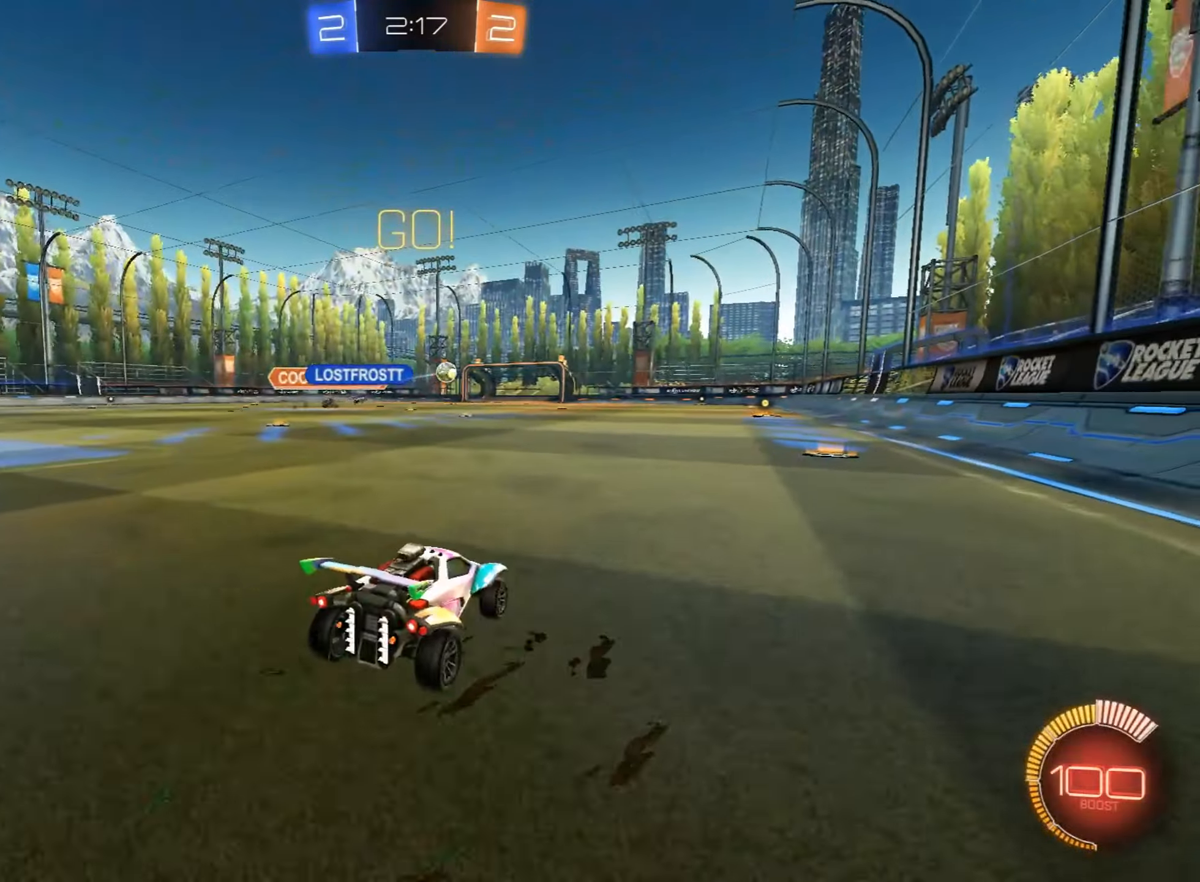
{"buttons": ["R2"], "left_stick": "left", "events": [[51, "CIRCLE", "down"], [204, "left_stick", "center"], [442, "left_stick", "left"], [459, "CIRCLE", "up"]]}
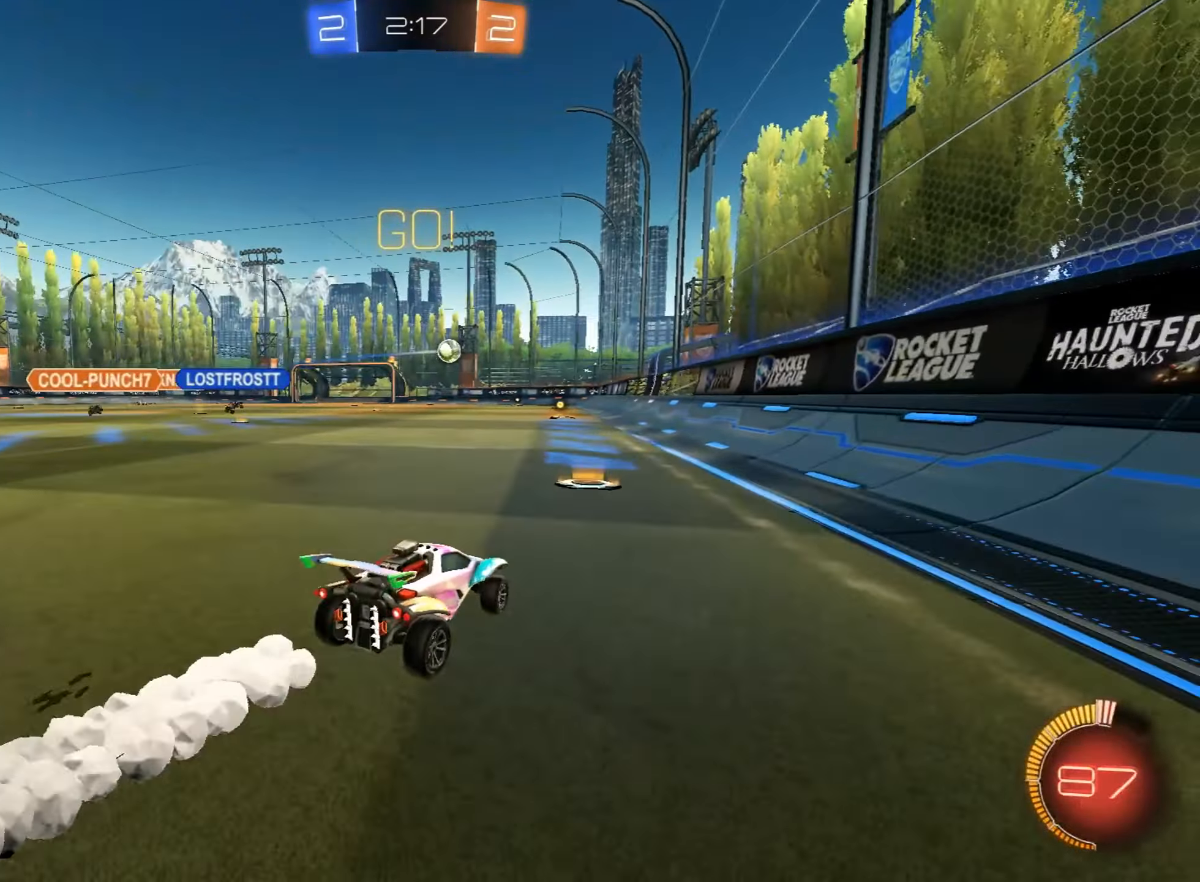
{"buttons": ["CIRCLE", "R2"], "left_stick": "left", "events": [[34, "CIRCLE", "down"]]}
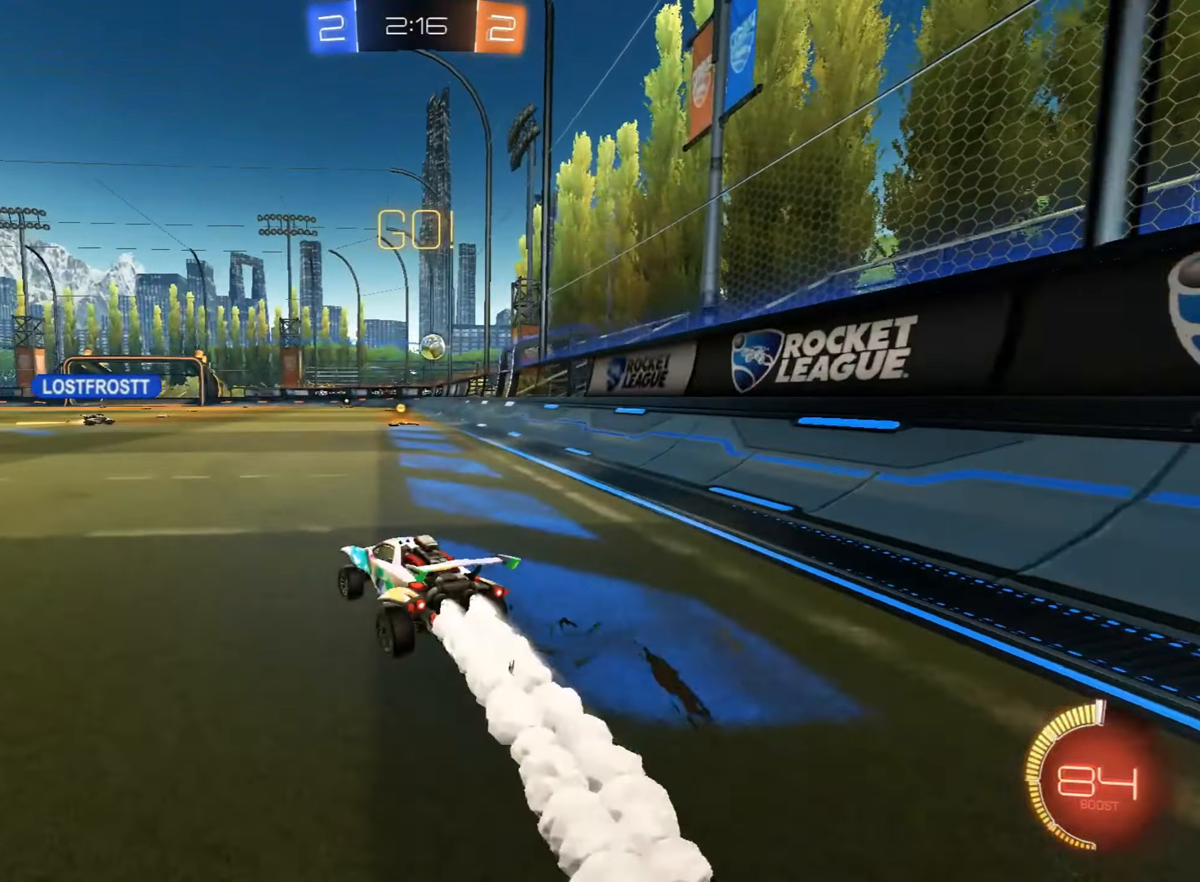
{"buttons": ["CIRCLE", "R2"], "left_stick": "up-right", "events": [[85, "CIRCLE", "up"], [306, "left_stick", "center"], [391, "CIRCLE", "down"], [493, "left_stick", "up-right"]]}
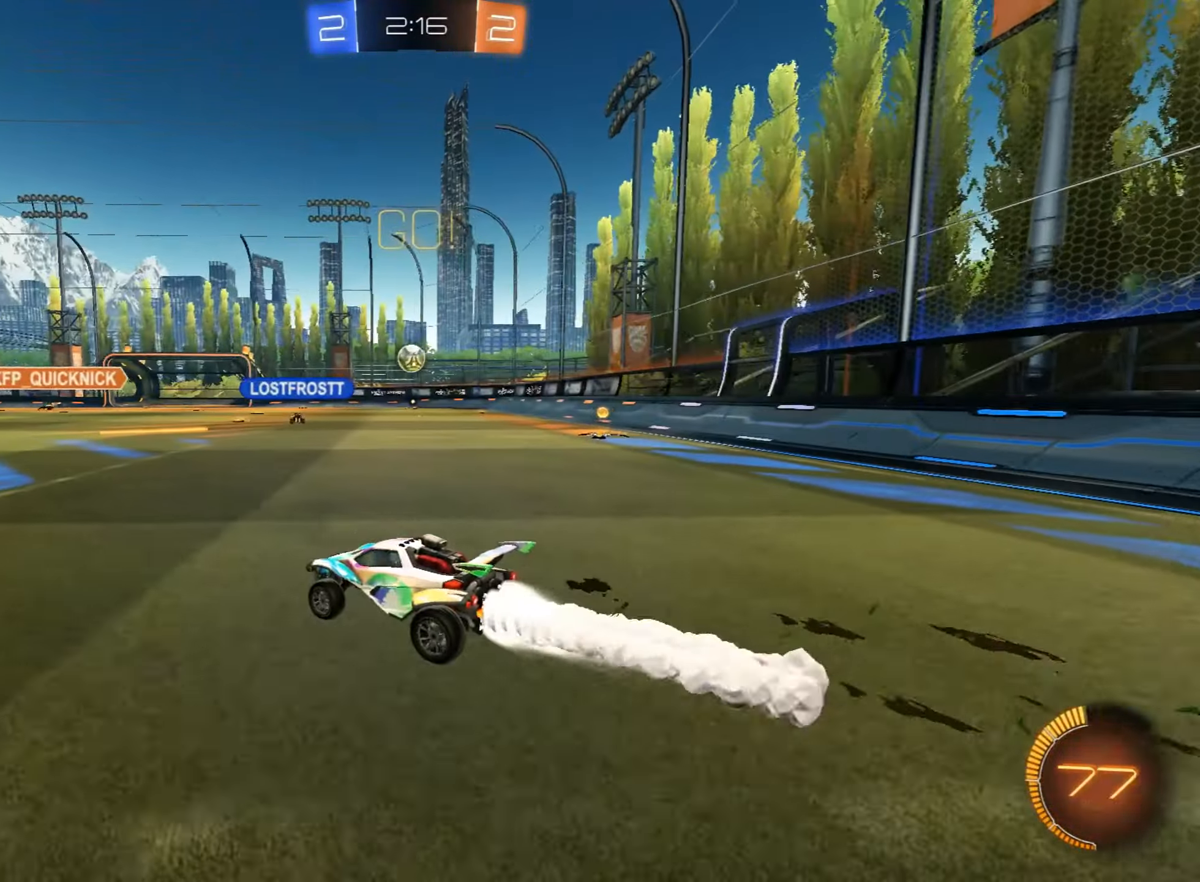
{"buttons": ["R2"], "left_stick": "center", "events": [[85, "CIRCLE", "up"], [119, "left_stick", "center"], [170, "left_stick", "left"], [374, "left_stick", "center"]]}
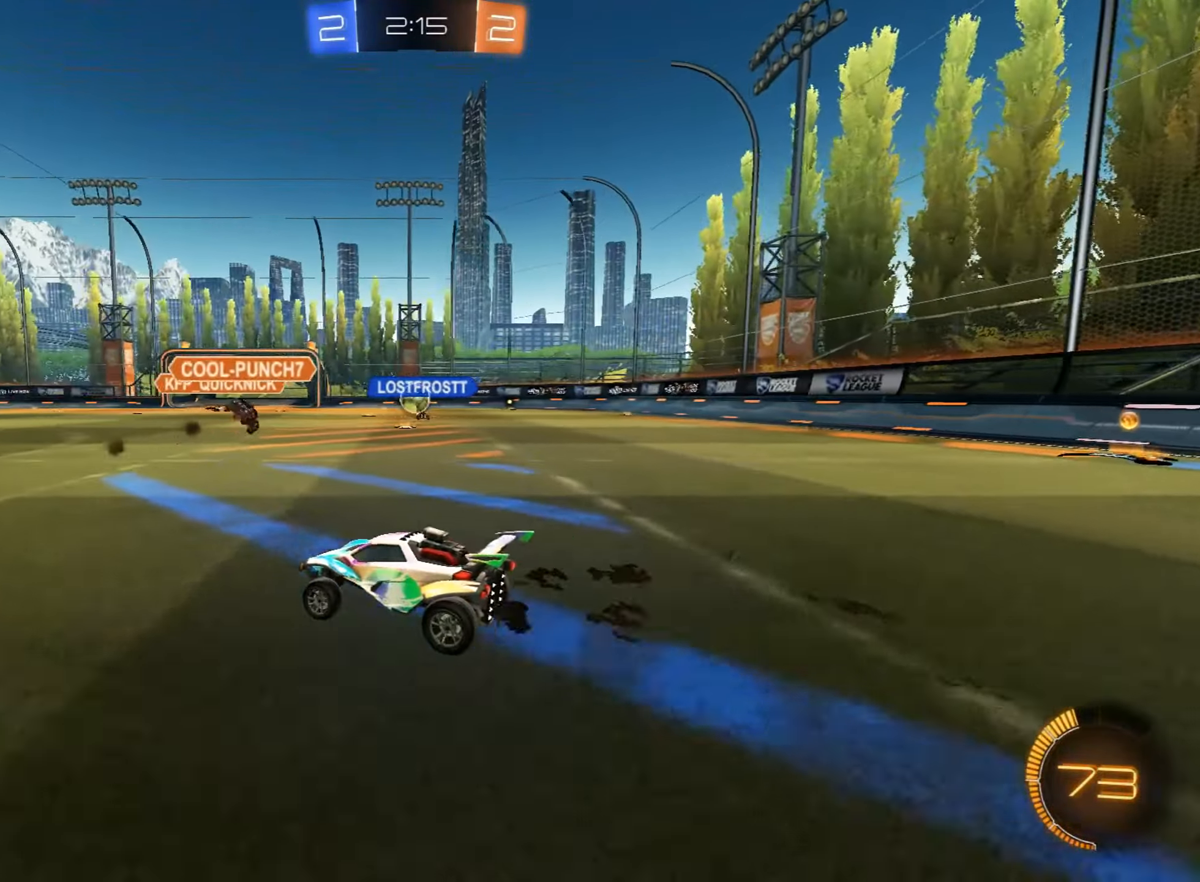
{"buttons": ["R2"], "left_stick": "right", "events": [[221, "left_stick", "down-left"], [323, "left_stick", "center"], [391, "left_stick", "right"]]}
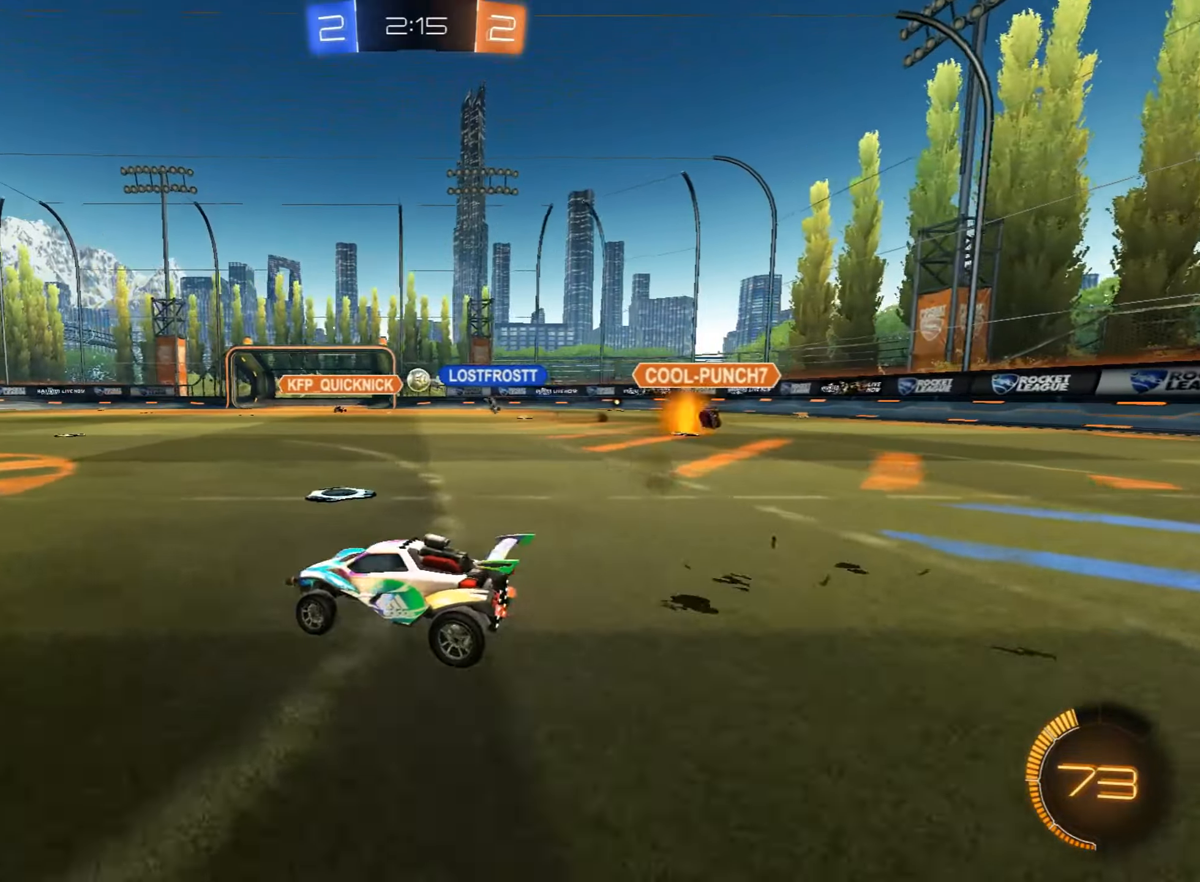
{"buttons": ["R2"], "left_stick": "center", "events": [[221, "R2", "up"], [255, "L2", "down"], [357, "left_stick", "center"], [374, "L2", "up"], [374, "R2", "down"]]}
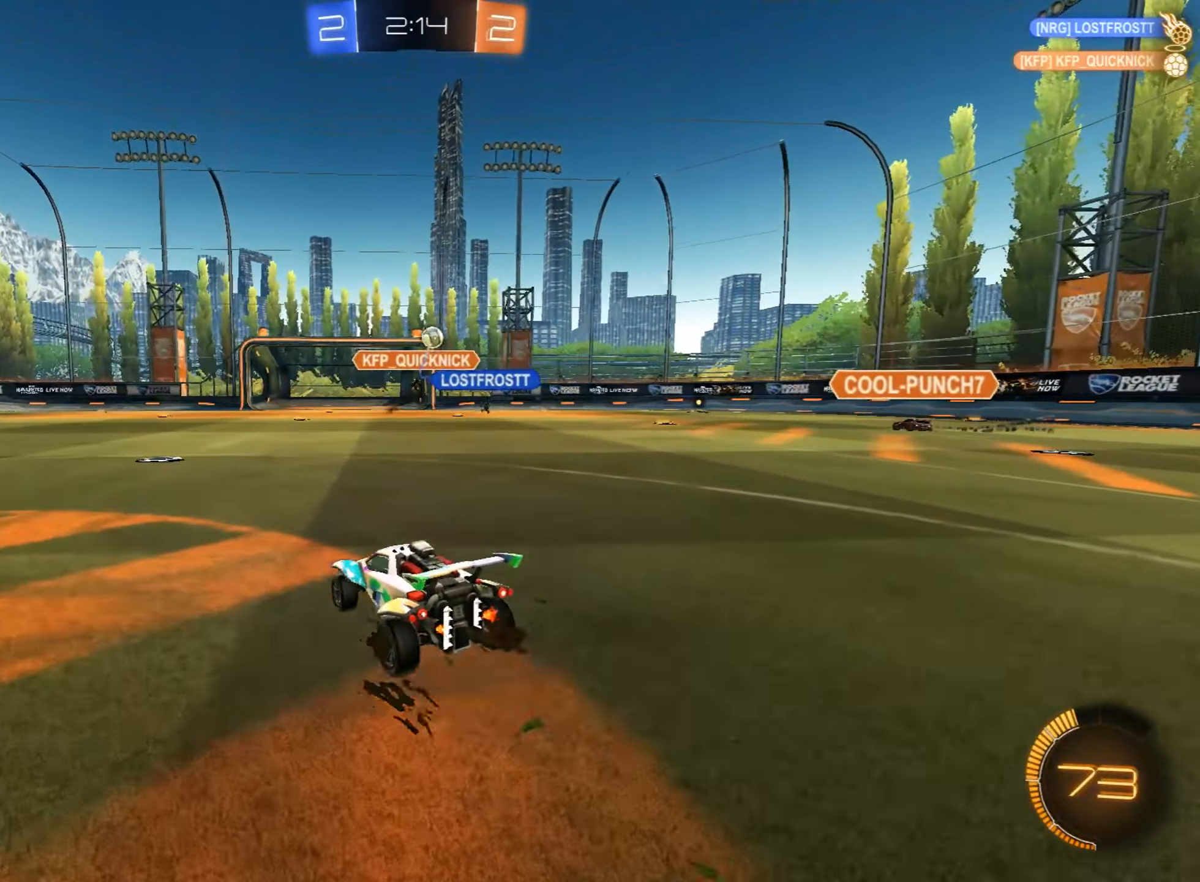
{"buttons": ["R2"], "left_stick": "right", "events": [[34, "left_stick", "right"], [255, "L2", "down"], [255, "R2", "up"], [391, "L2", "up"], [408, "R2", "down"]]}
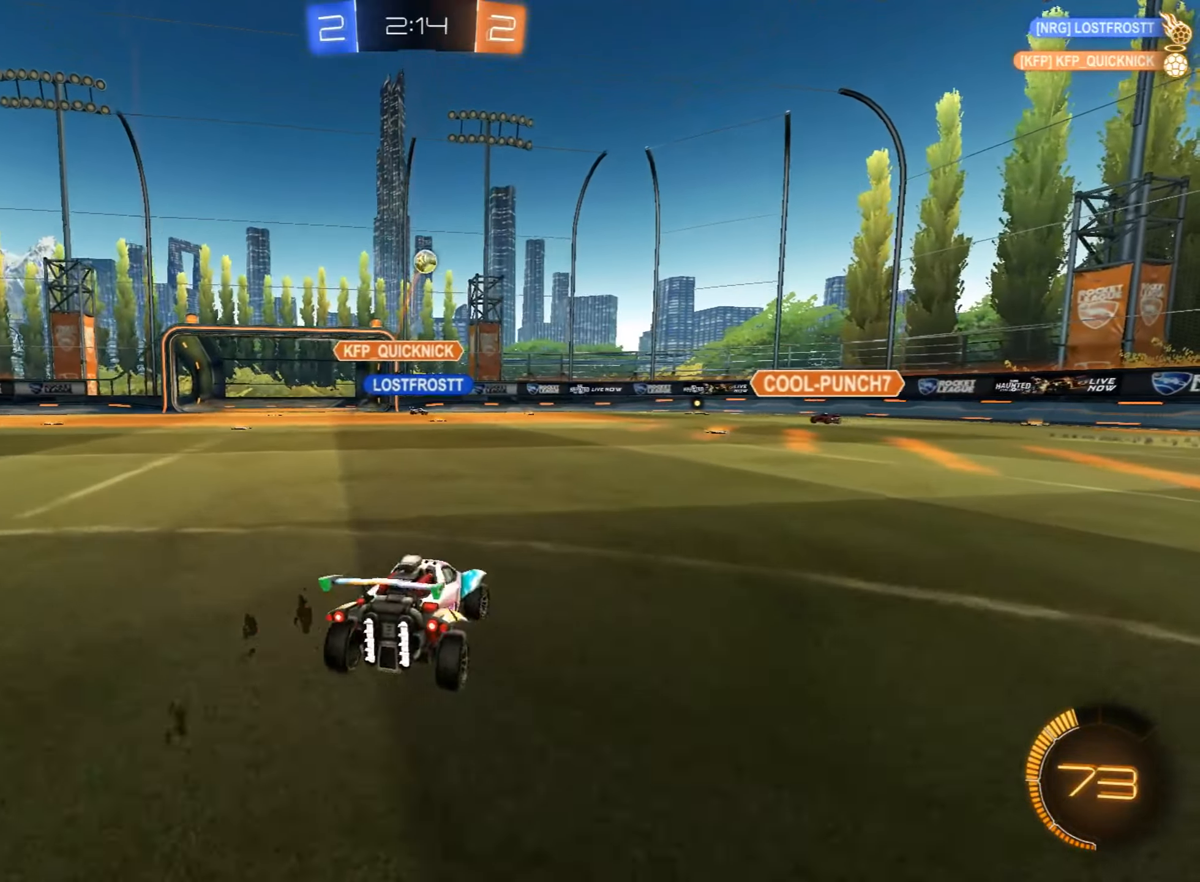
{"buttons": [], "left_stick": "down", "events": [[102, "R2", "up"], [119, "left_stick", "center"], [170, "CROSS", "down"], [272, "CROSS", "up"], [306, "CROSS", "down"], [340, "left_stick", "down"], [459, "CROSS", "up"]]}
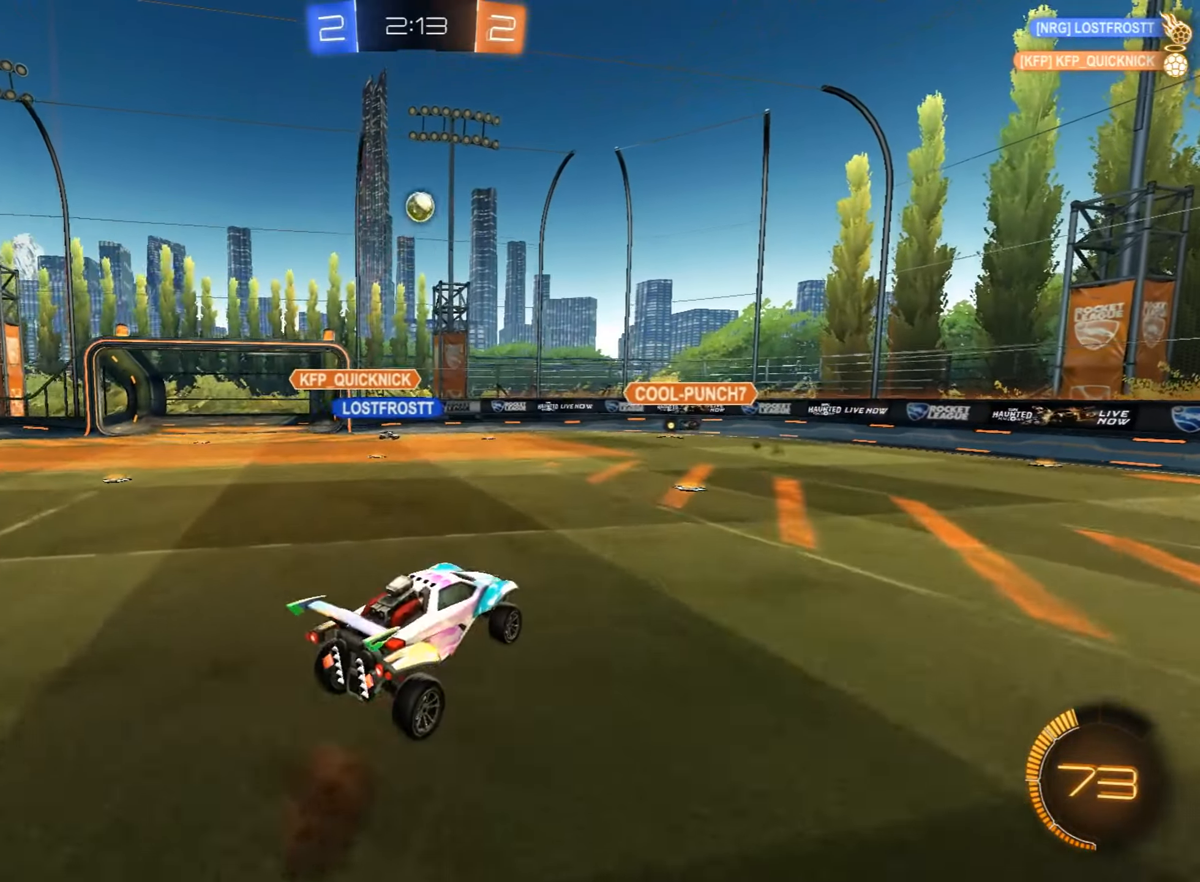
{"buttons": ["CIRCLE"], "left_stick": "down-left", "events": [[85, "CIRCLE", "down"], [136, "left_stick", "center"], [323, "left_stick", "up-right"], [408, "left_stick", "center"], [493, "left_stick", "down-left"]]}
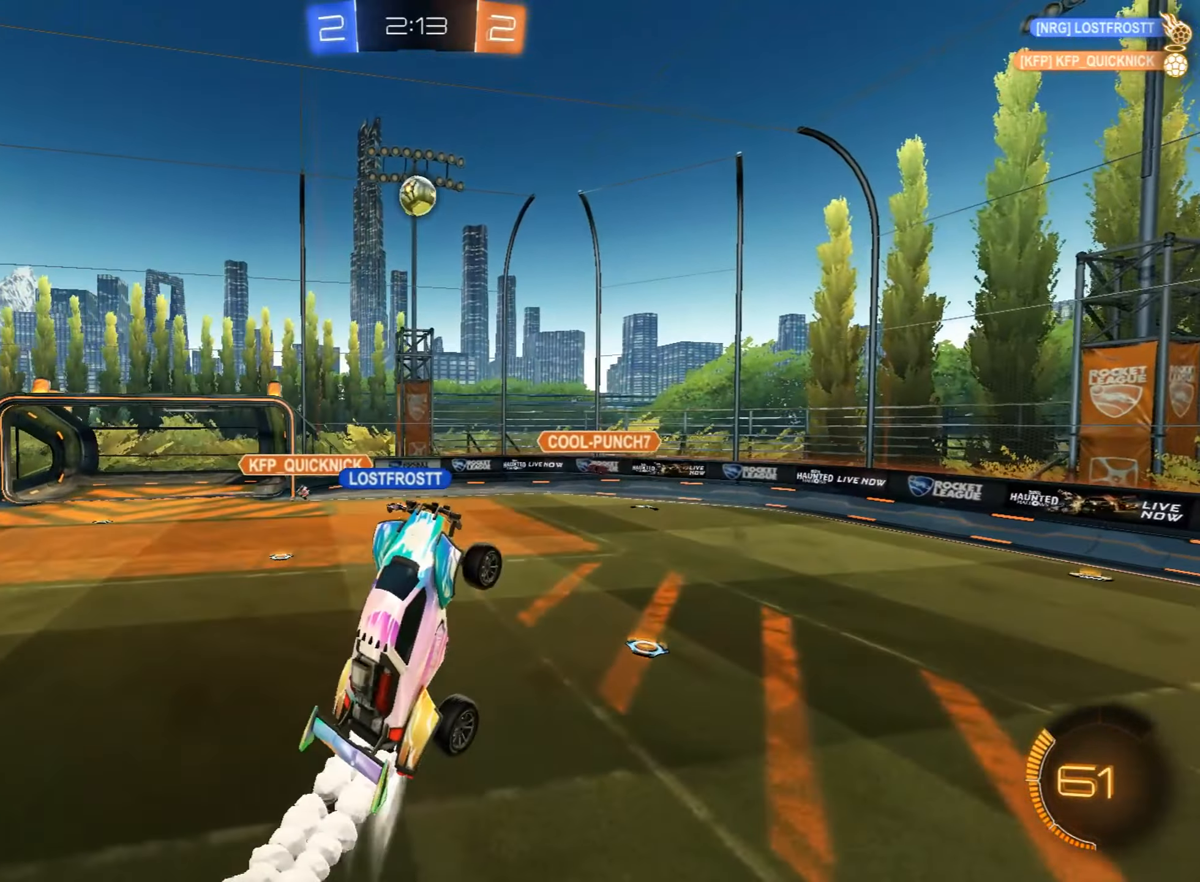
{"buttons": ["CIRCLE"], "left_stick": "center", "events": [[85, "left_stick", "center"], [306, "left_stick", "up-left"], [357, "left_stick", "center"], [374, "CIRCLE", "up"], [425, "CIRCLE", "down"]]}
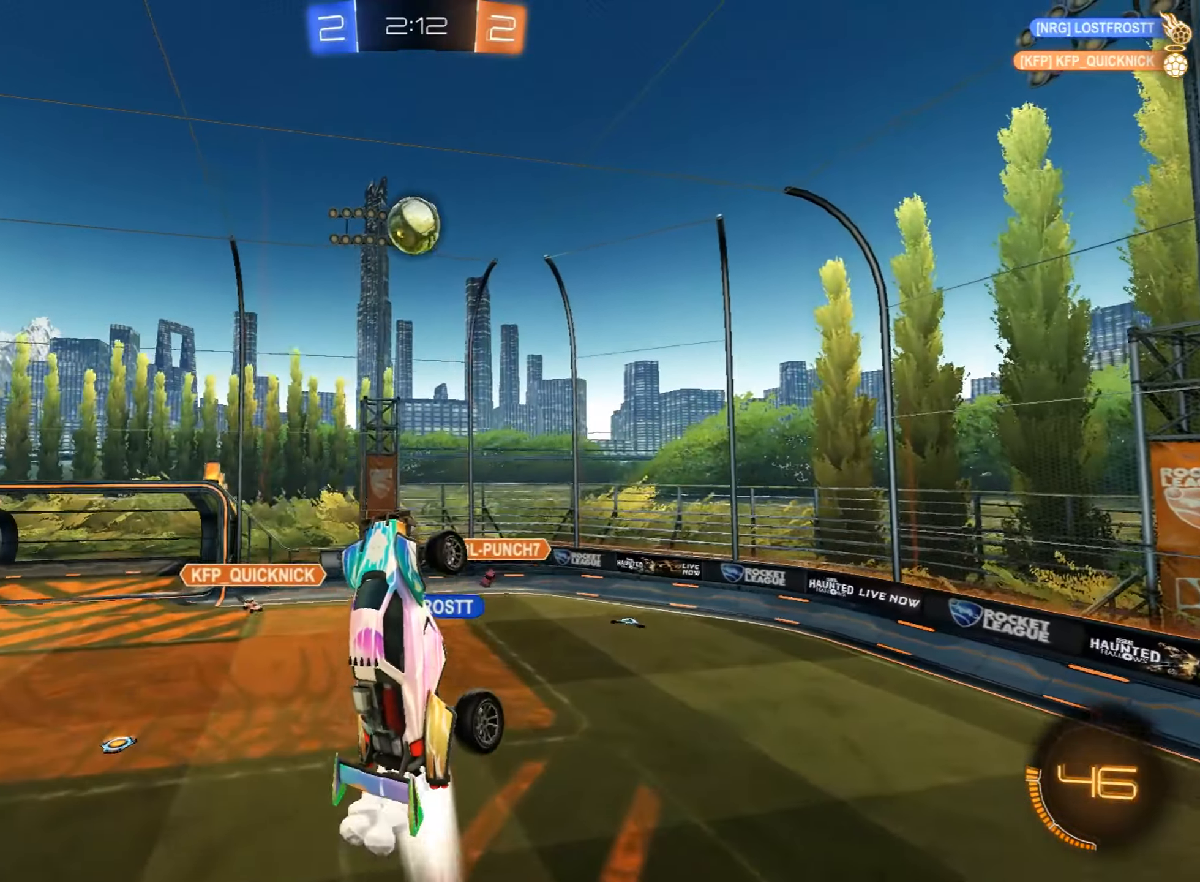
{"buttons": ["CIRCLE", "L1"], "left_stick": "left", "events": [[17, "left_stick", "right"], [85, "left_stick", "center"], [204, "CIRCLE", "up"], [255, "left_stick", "left"], [289, "CIRCLE", "down"], [425, "L1", "down"]]}
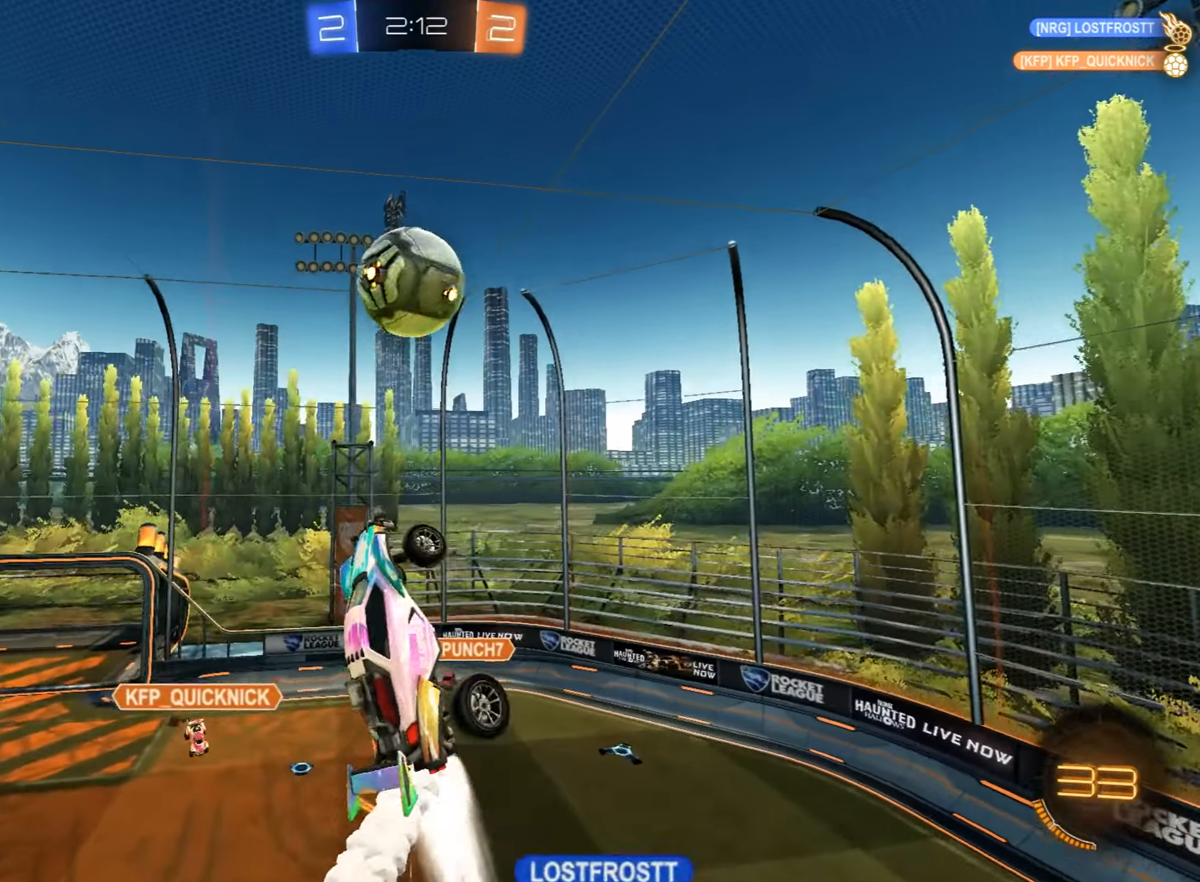
{"buttons": ["L1"], "left_stick": "left", "events": [[289, "CIRCLE", "up"]]}
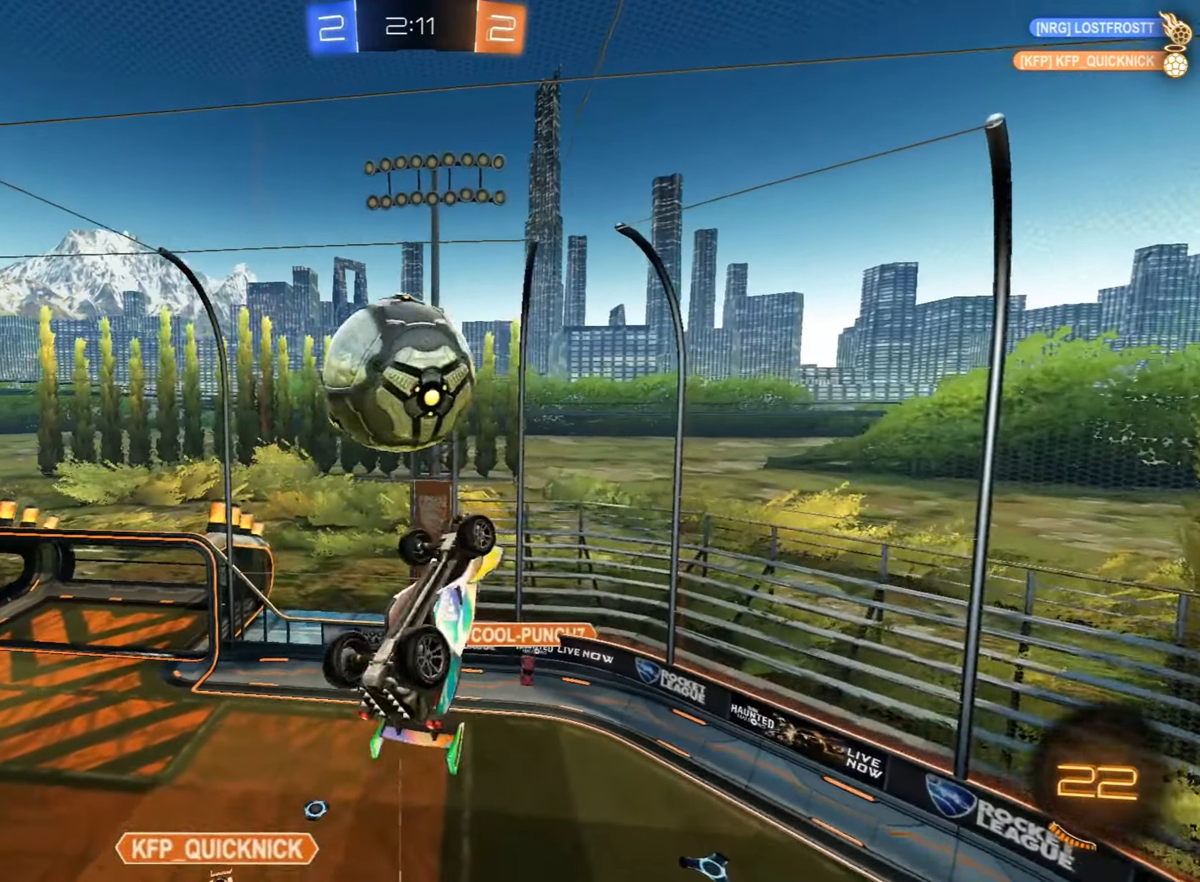
{"buttons": ["L1"], "left_stick": "left", "events": [[306, "L1", "up"], [459, "L1", "down"]]}
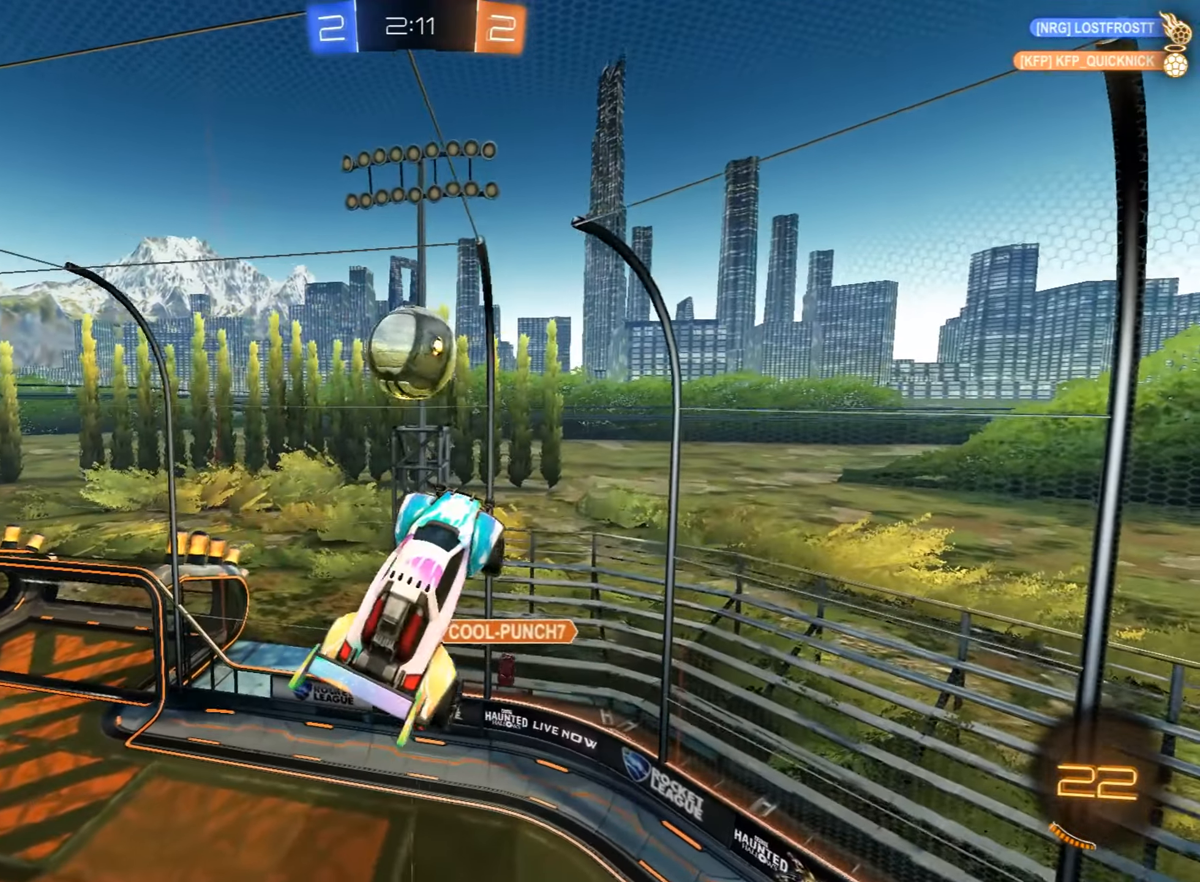
{"buttons": ["CIRCLE", "R2"], "left_stick": "center", "events": [[68, "R2", "down"], [85, "CIRCLE", "down"], [102, "L1", "up"], [221, "left_stick", "center"]]}